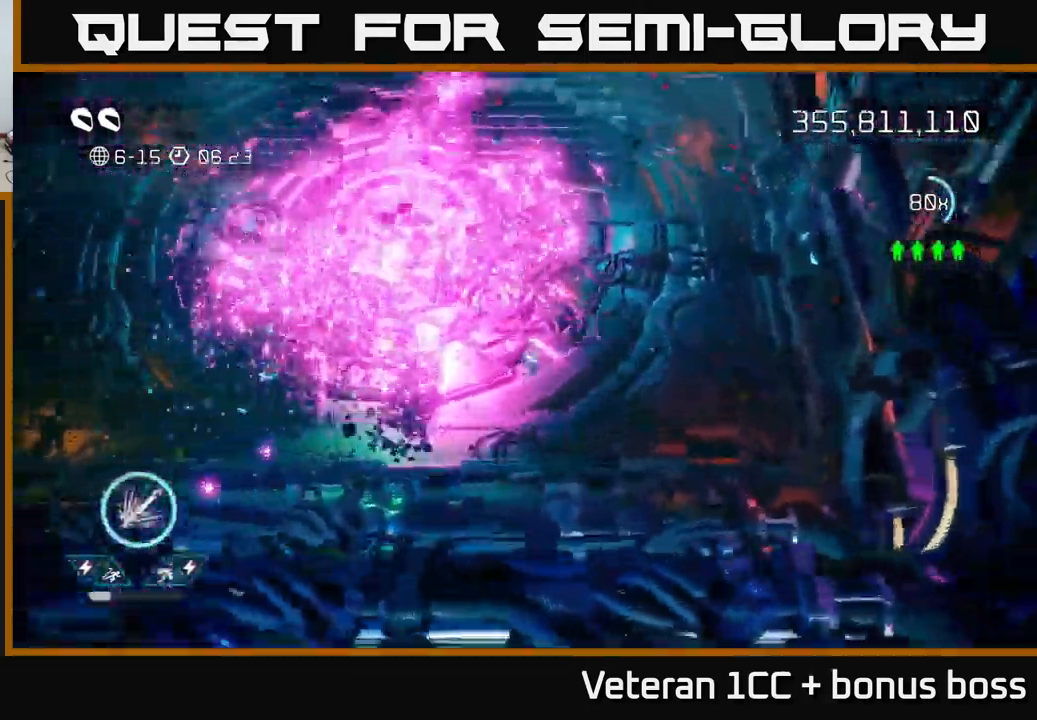
Gameplay with a controller (Xbox layout); each line is a JSON object with the inputs held at the frame after it. "events" lists button and stick changes between this image and that frame as [ms after this image, input, new state], when the widget could be followed in between. Not read: L3 R3.
{"buttons": [], "left_stick": "center", "right_stick": "center", "events": []}
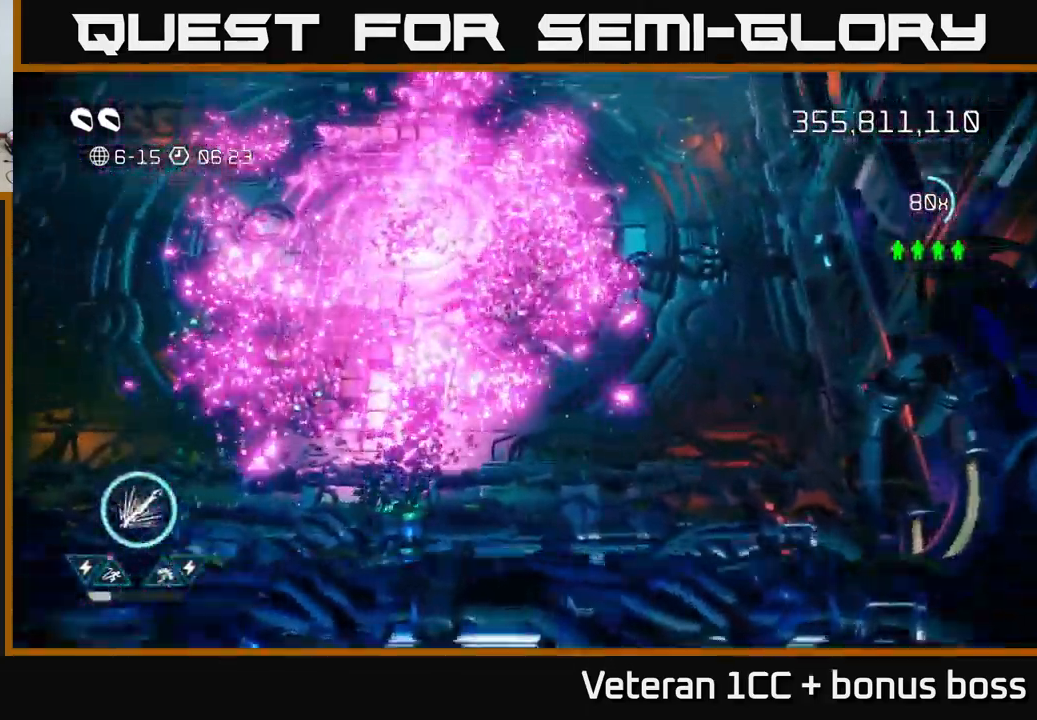
{"buttons": [], "left_stick": "center", "right_stick": "center", "events": []}
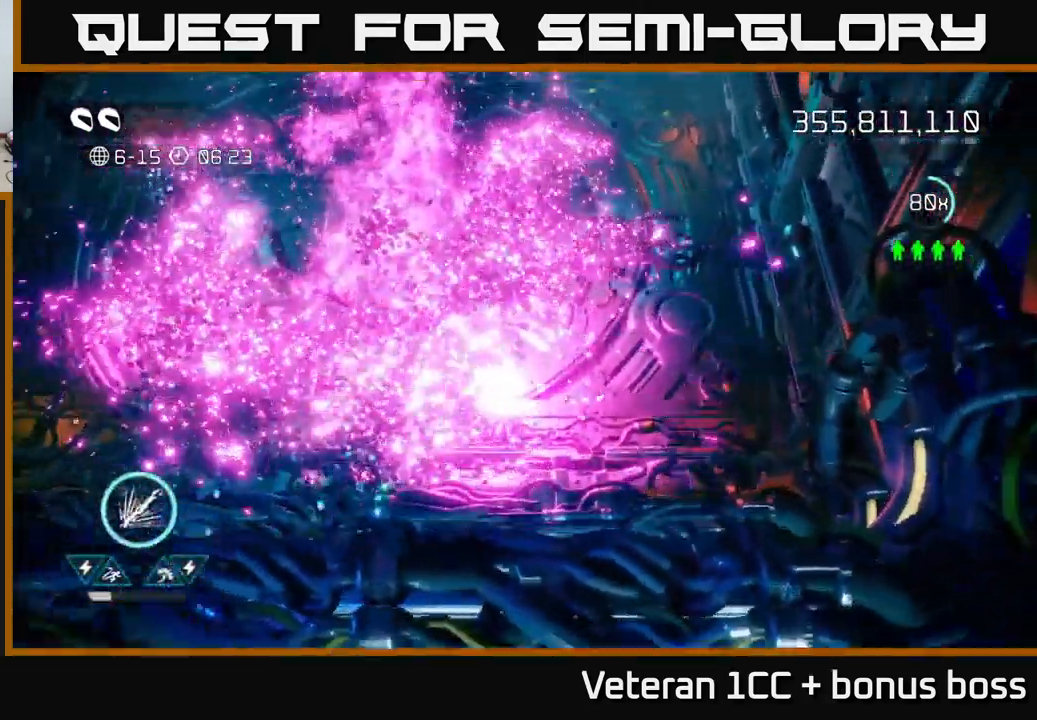
{"buttons": [], "left_stick": "center", "right_stick": "center", "events": [[217, "left_stick", "up-right"], [417, "left_stick", "center"]]}
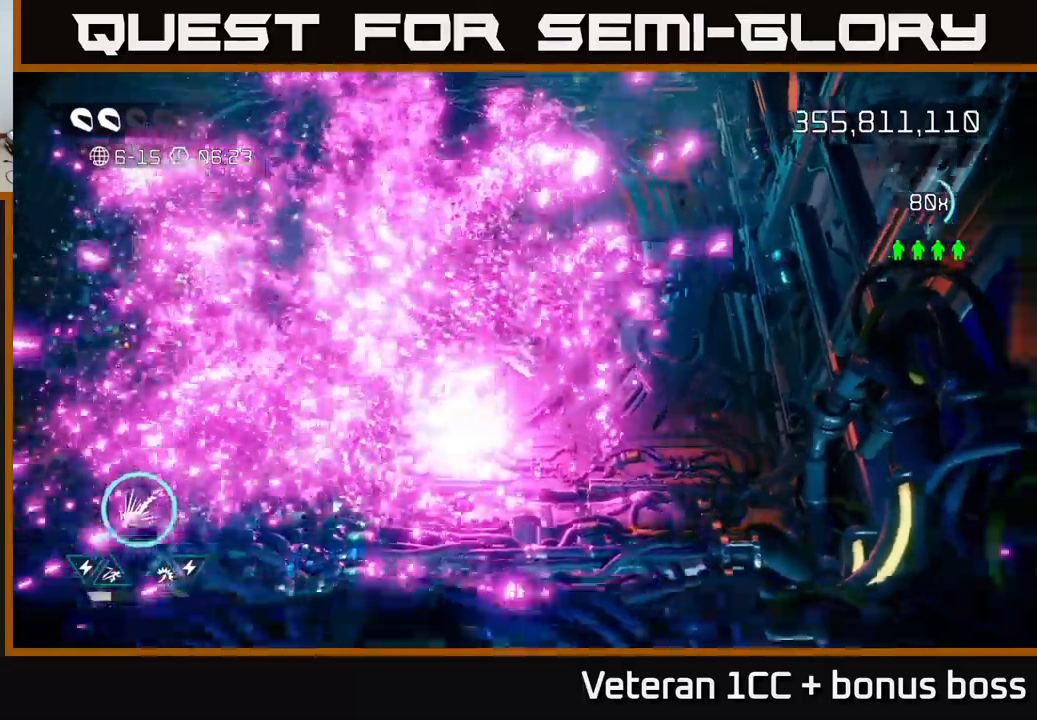
{"buttons": [], "left_stick": "center", "right_stick": "center", "events": []}
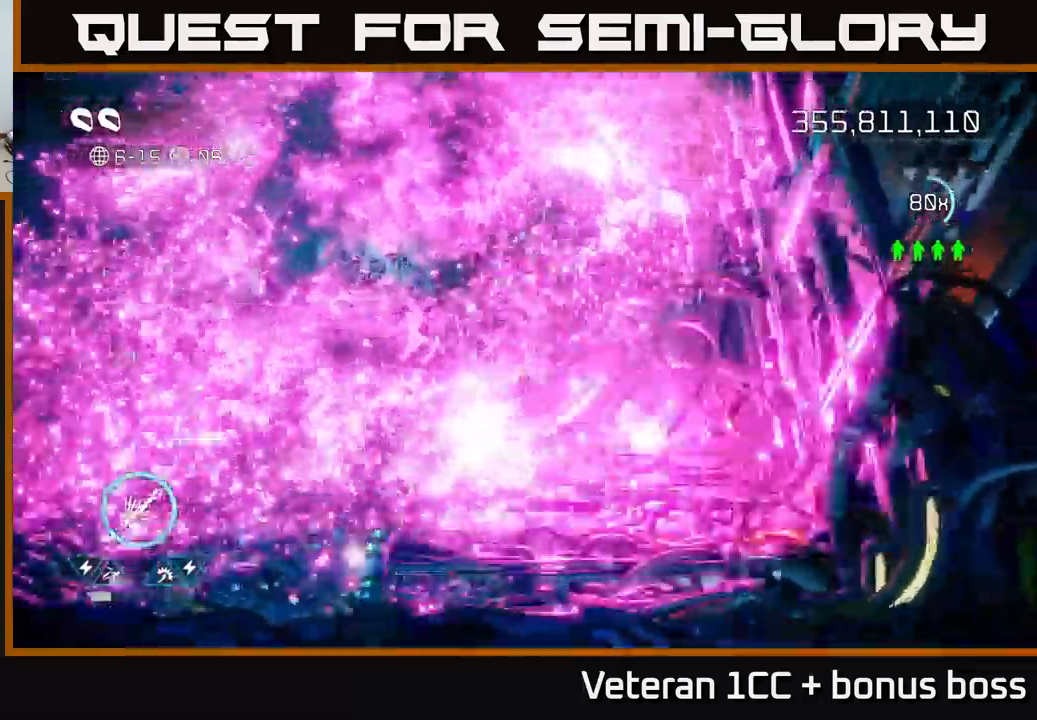
{"buttons": [], "left_stick": "right", "right_stick": "center", "events": [[33, "left_stick", "up"], [183, "left_stick", "center"], [416, "left_stick", "right"]]}
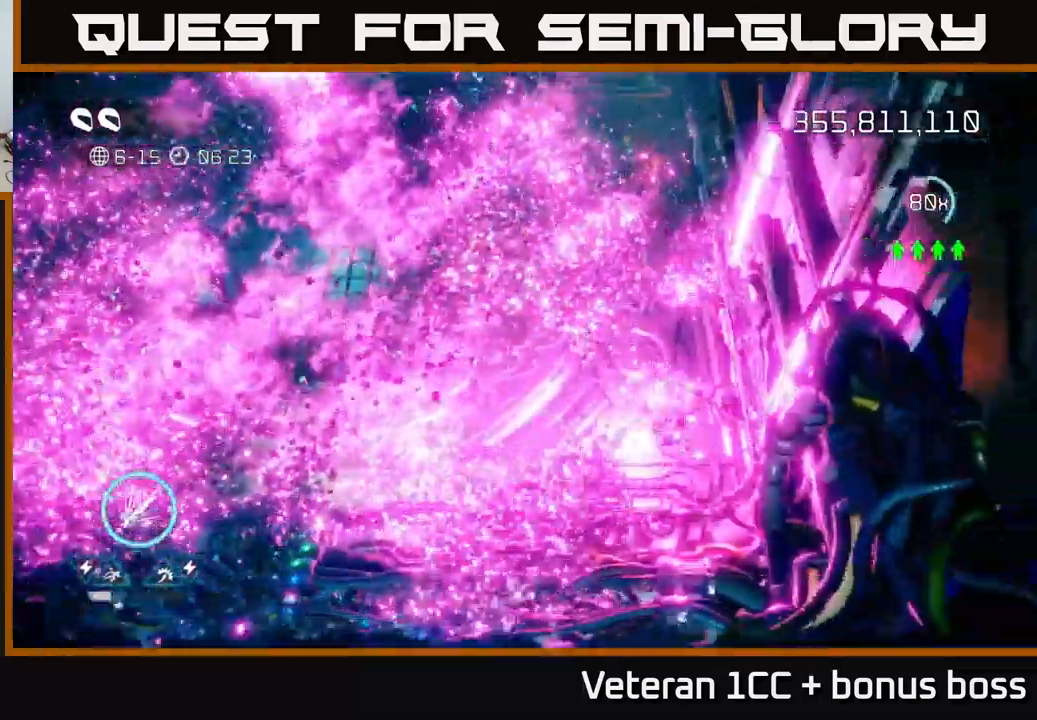
{"buttons": [], "left_stick": "down-right", "right_stick": "center", "events": [[133, "left_stick", "center"], [466, "left_stick", "down-right"]]}
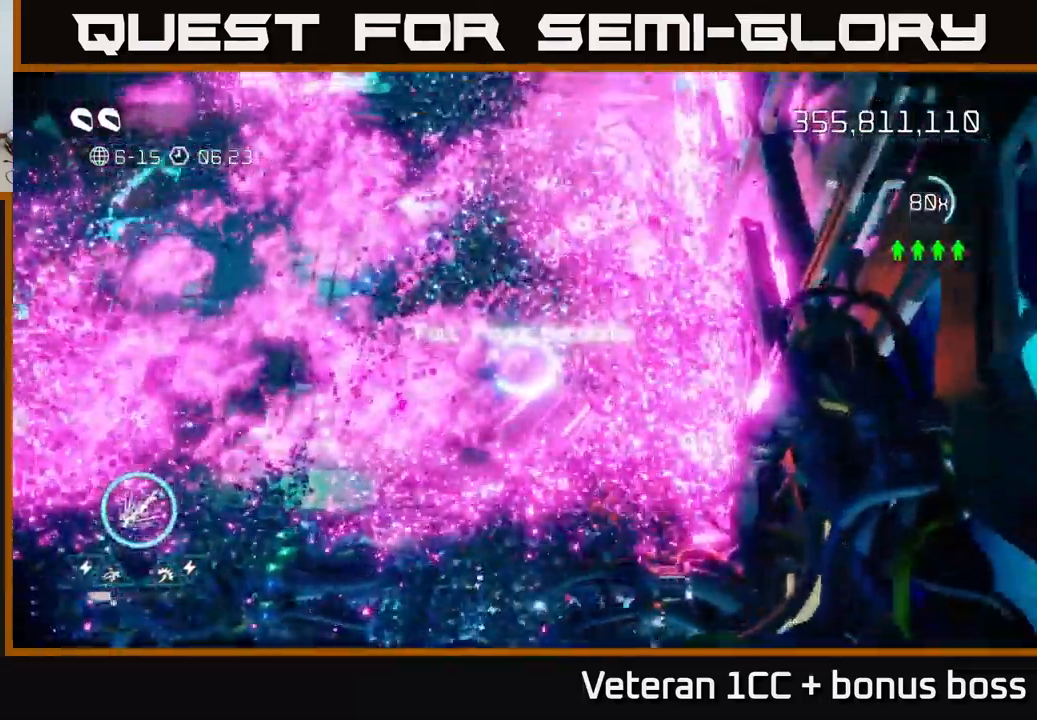
{"buttons": [], "left_stick": "center", "right_stick": "center", "events": [[116, "left_stick", "center"]]}
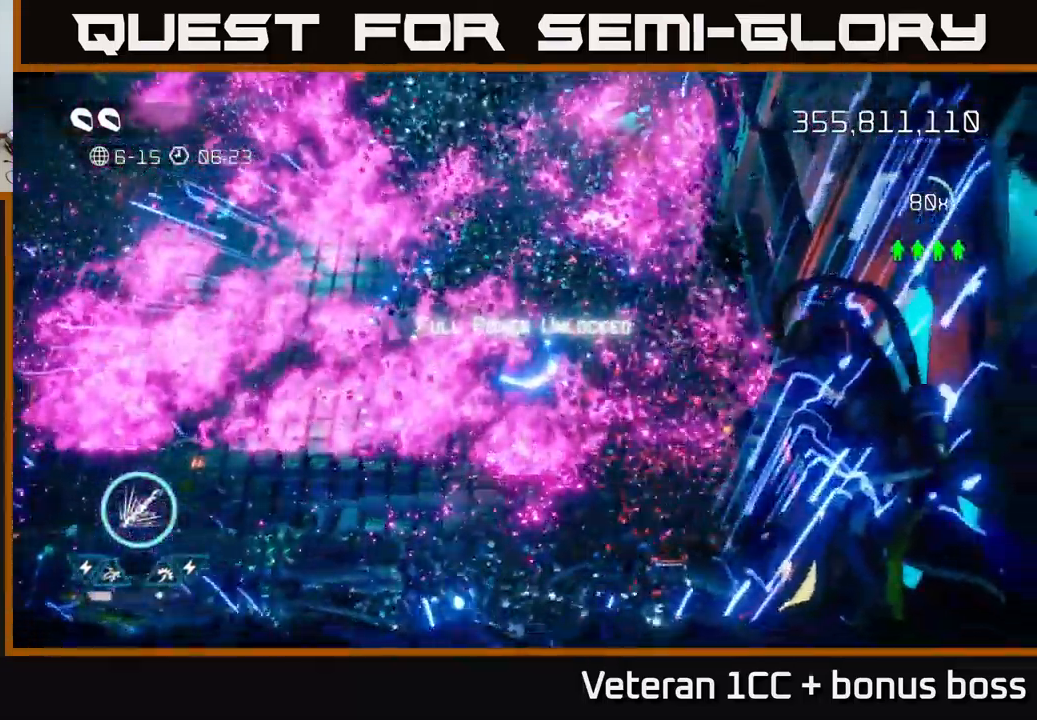
{"buttons": [], "left_stick": "center", "right_stick": "center", "events": []}
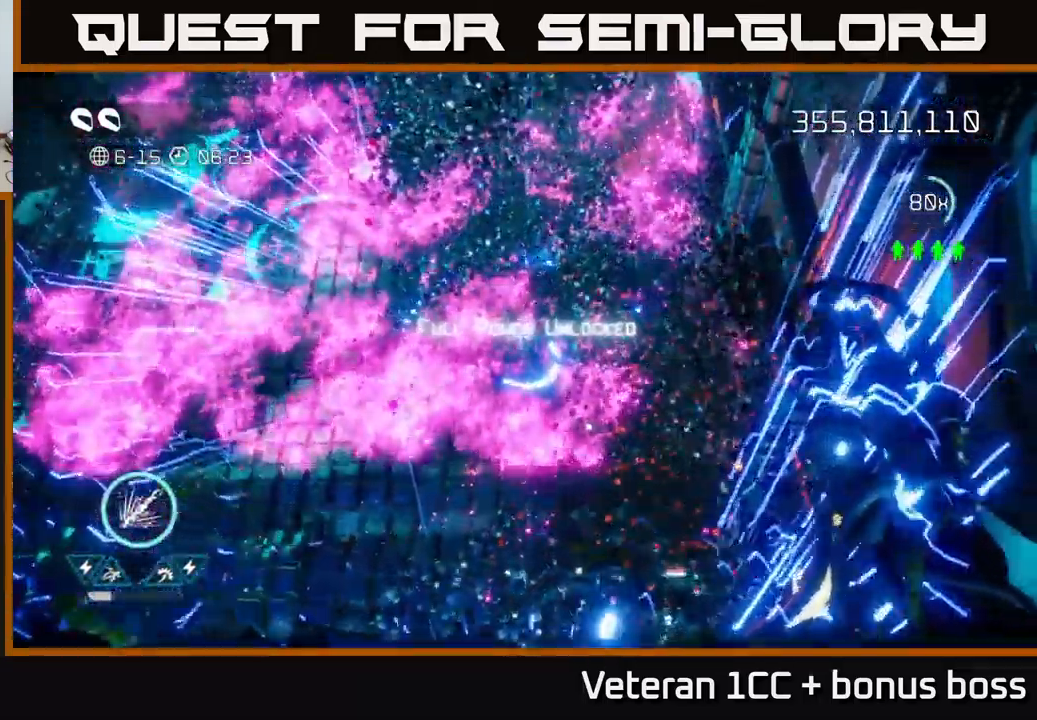
{"buttons": [], "left_stick": "right", "right_stick": "center", "events": [[450, "left_stick", "right"]]}
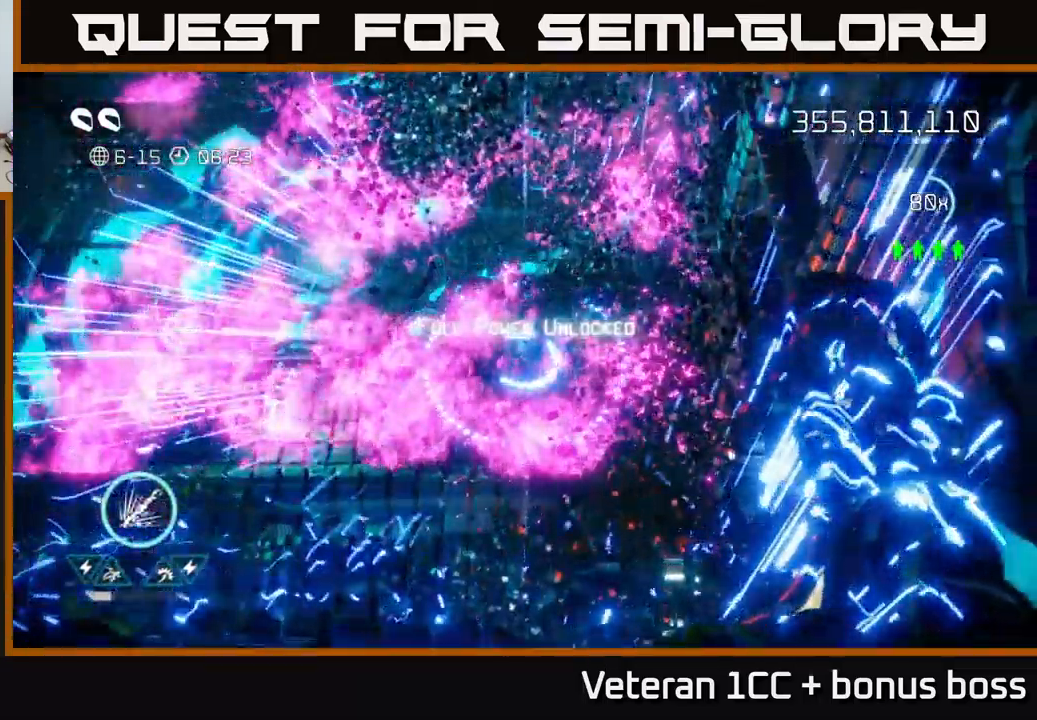
{"buttons": [], "left_stick": "center", "right_stick": "center", "events": [[133, "left_stick", "center"]]}
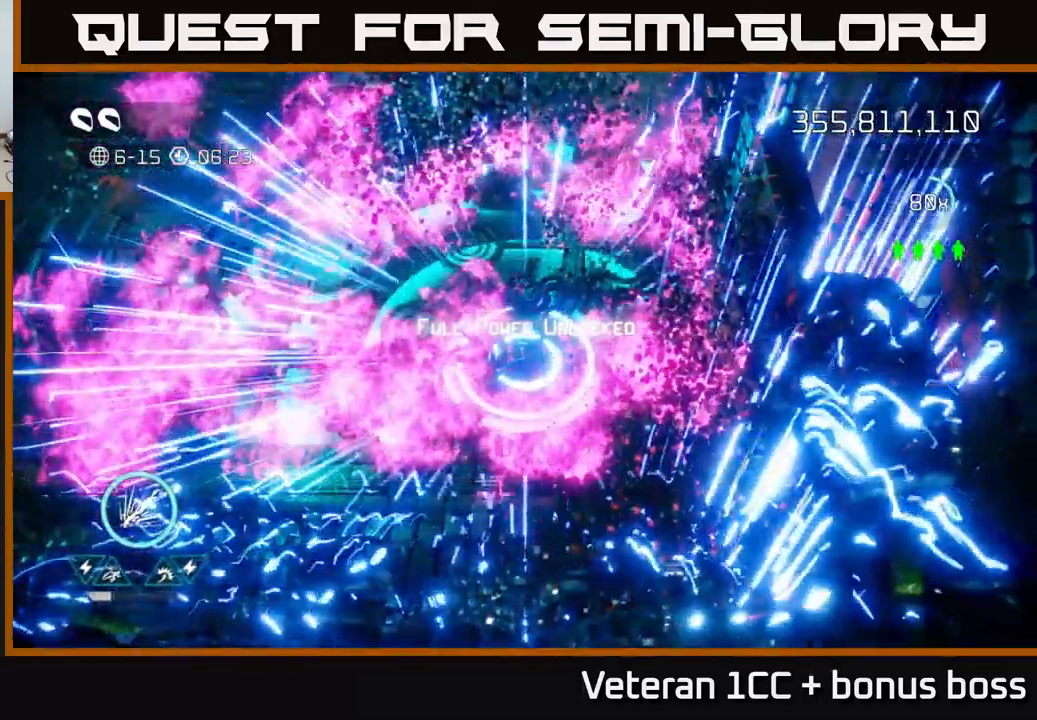
{"buttons": [], "left_stick": "center", "right_stick": "center", "events": []}
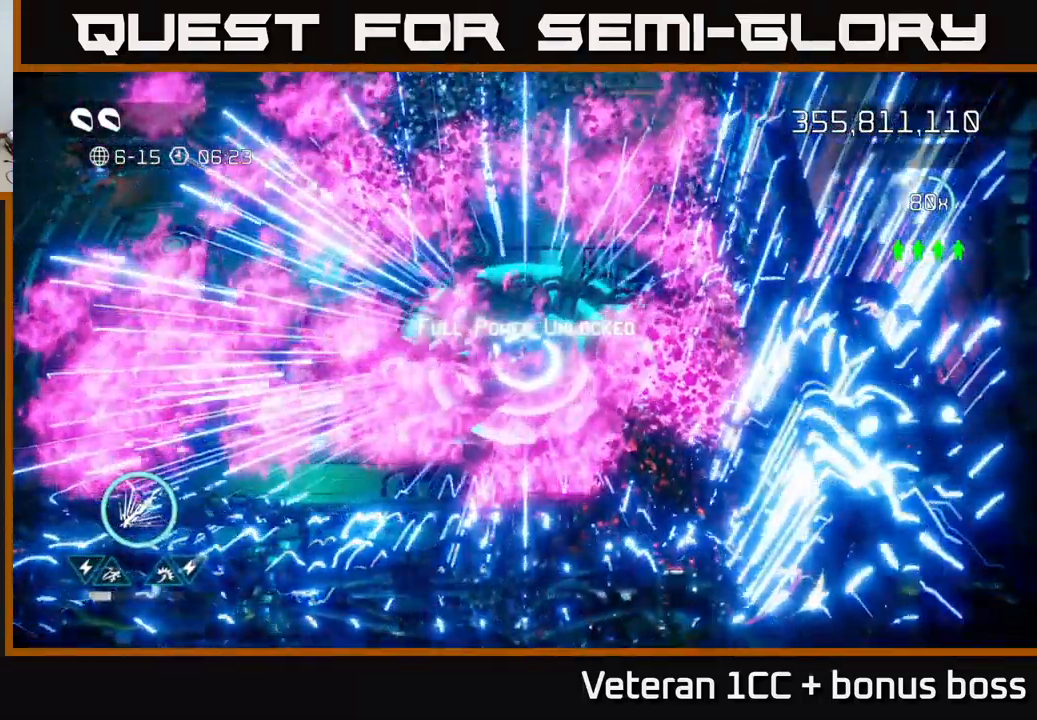
{"buttons": [], "left_stick": "center", "right_stick": "center", "events": [[116, "L2", "down"], [116, "left_stick", "left"], [266, "L2", "up"], [316, "left_stick", "center"]]}
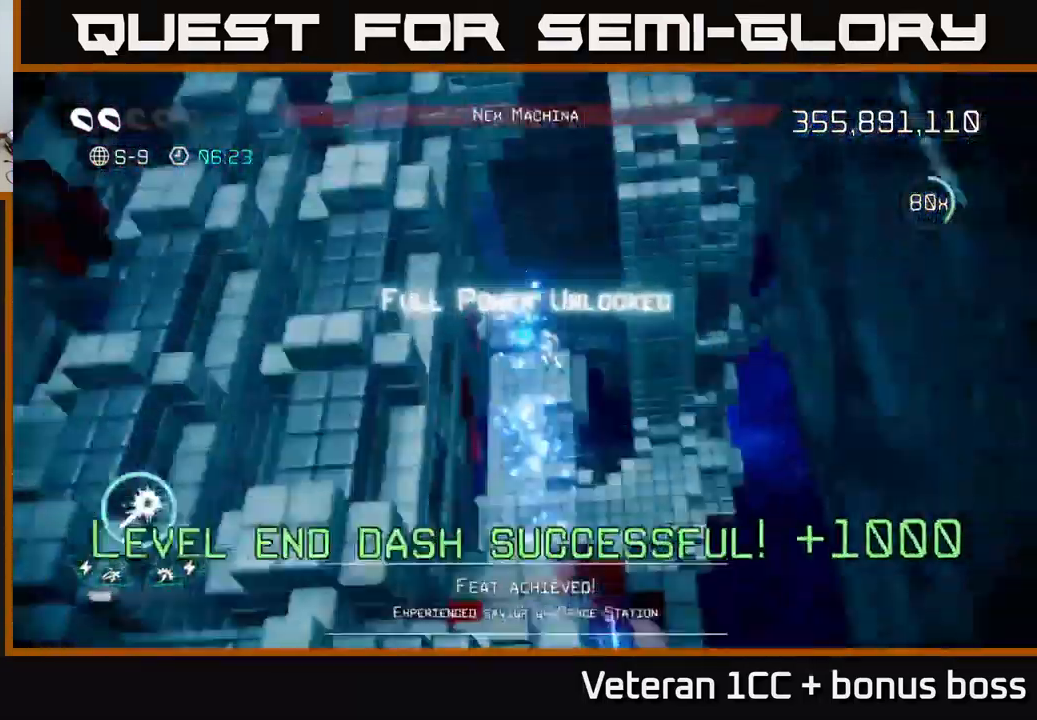
{"buttons": [], "left_stick": "center", "right_stick": "center", "events": []}
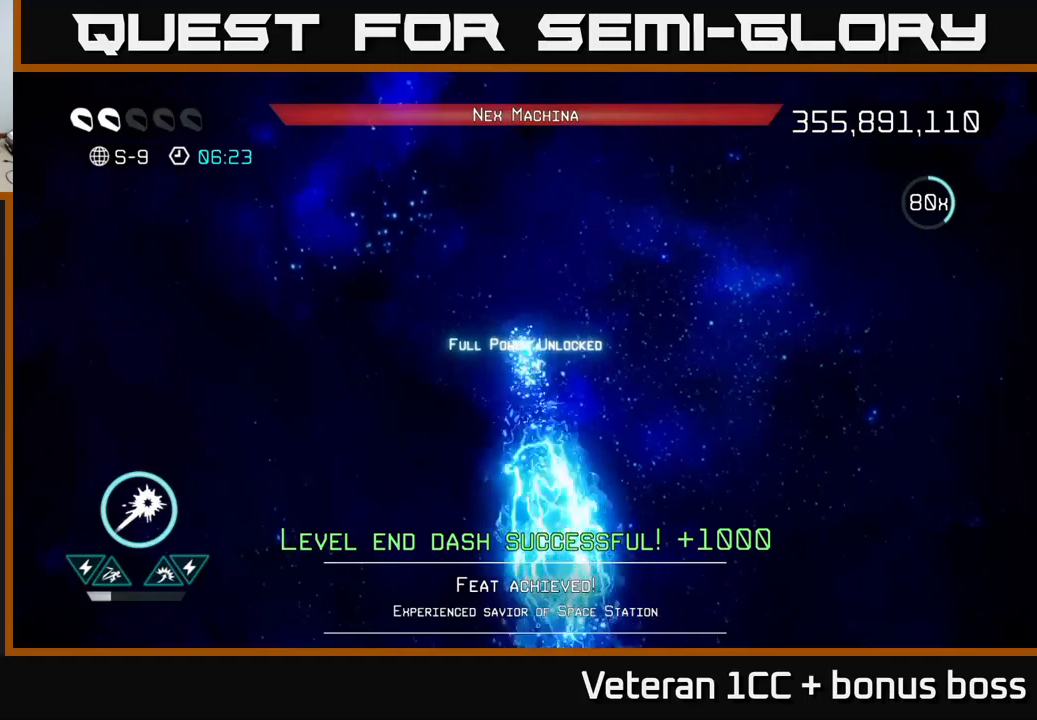
{"buttons": [], "left_stick": "center", "right_stick": "center", "events": []}
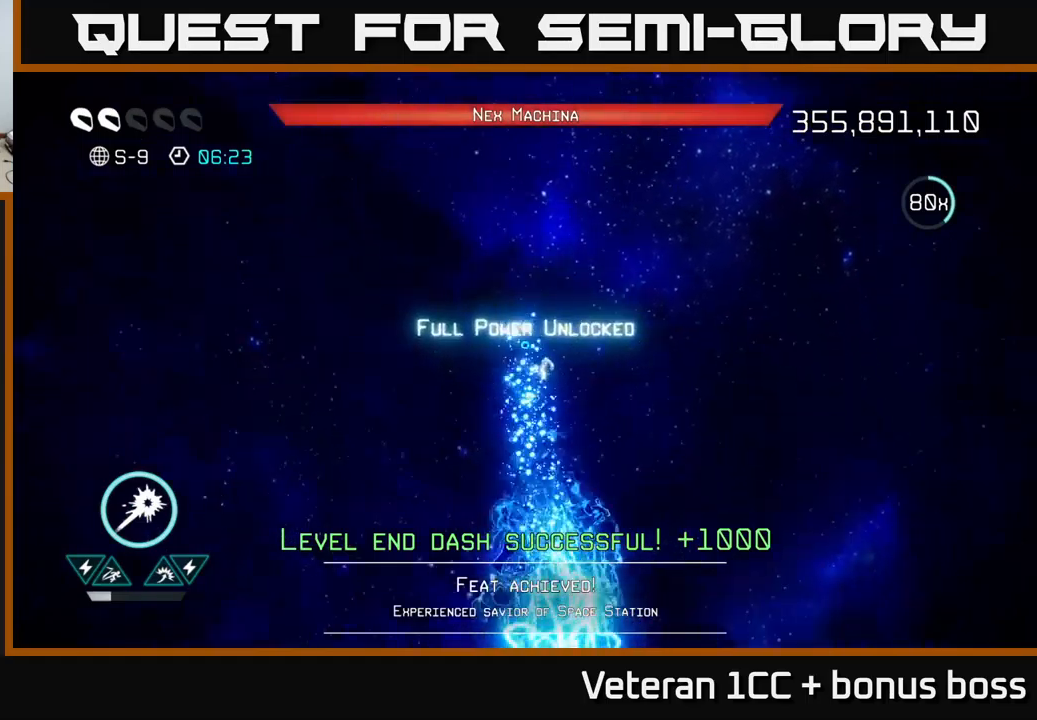
{"buttons": [], "left_stick": "center", "right_stick": "center", "events": []}
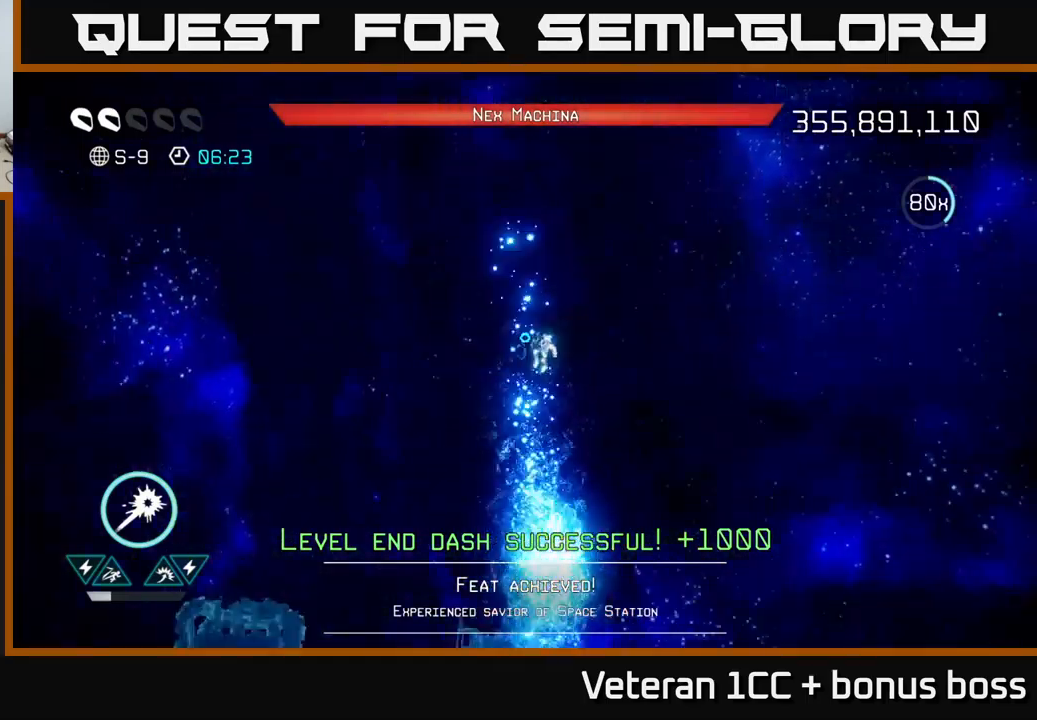
{"buttons": [], "left_stick": "center", "right_stick": "up", "events": [[100, "right_stick", "up"]]}
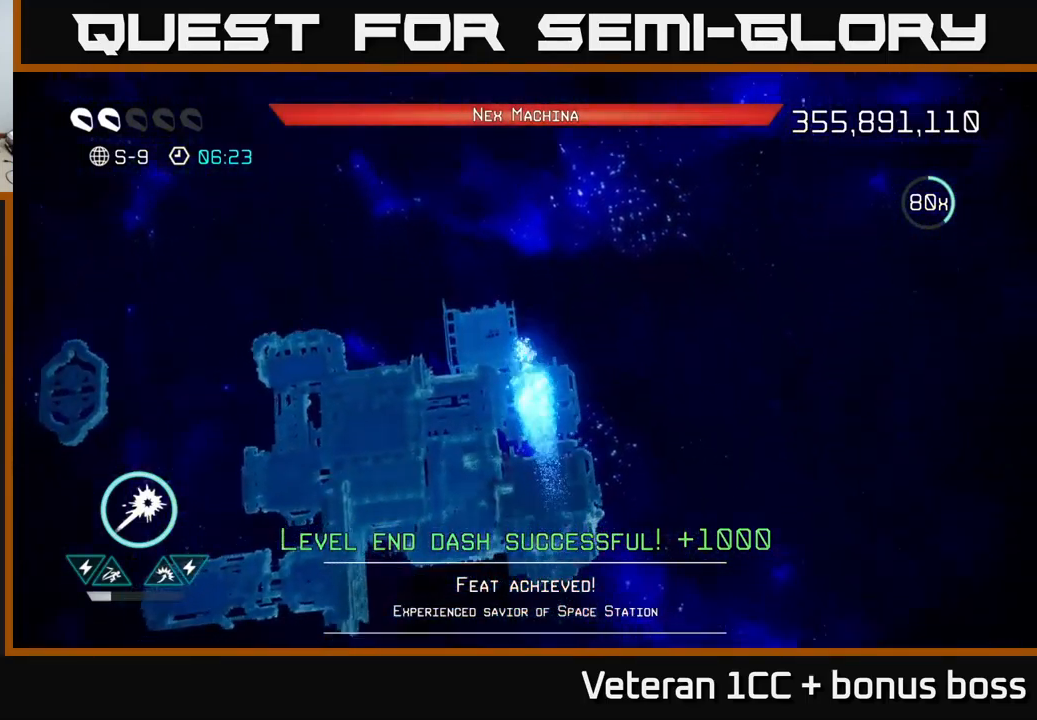
{"buttons": [], "left_stick": "center", "right_stick": "center", "events": [[300, "right_stick", "center"]]}
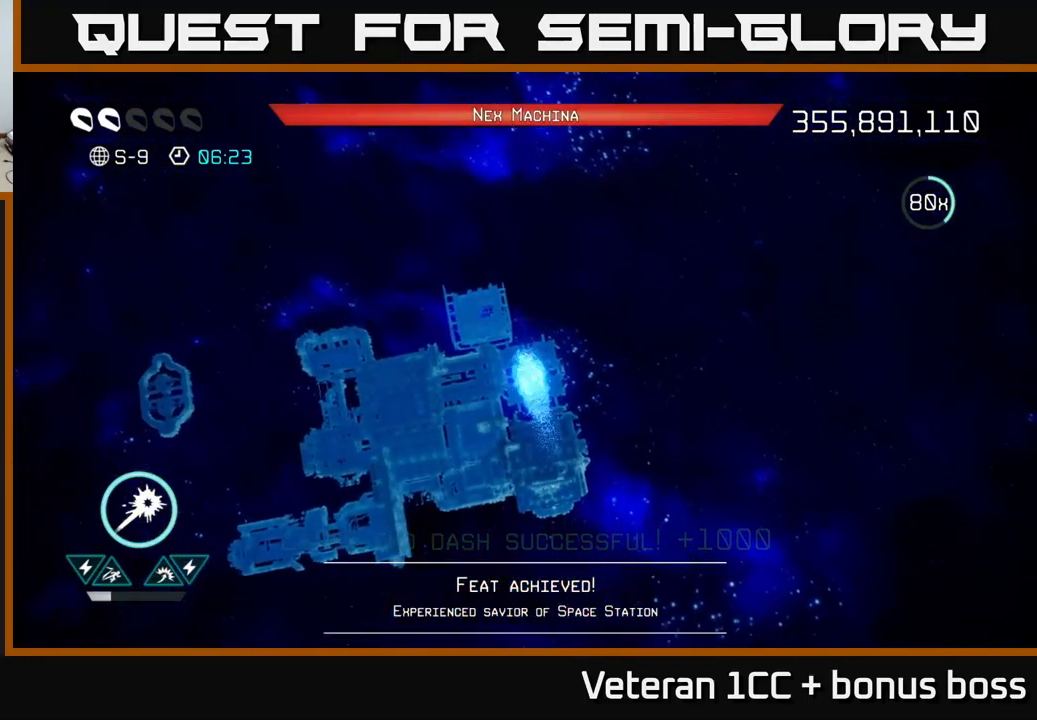
{"buttons": [], "left_stick": "center", "right_stick": "center", "events": []}
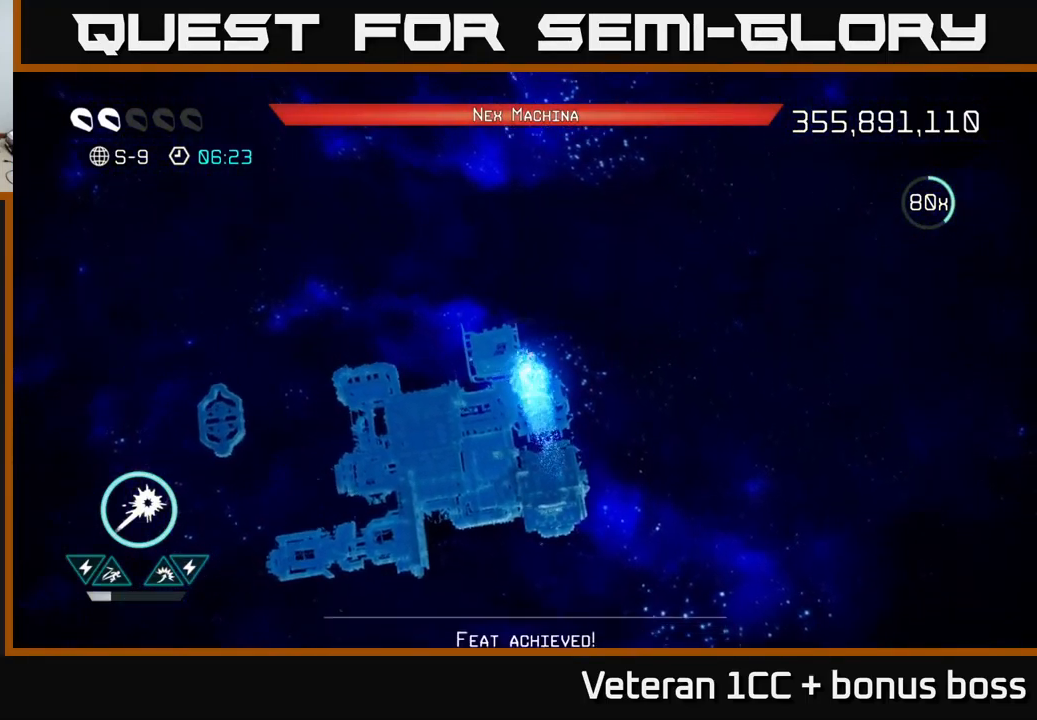
{"buttons": [], "left_stick": "center", "right_stick": "center", "events": []}
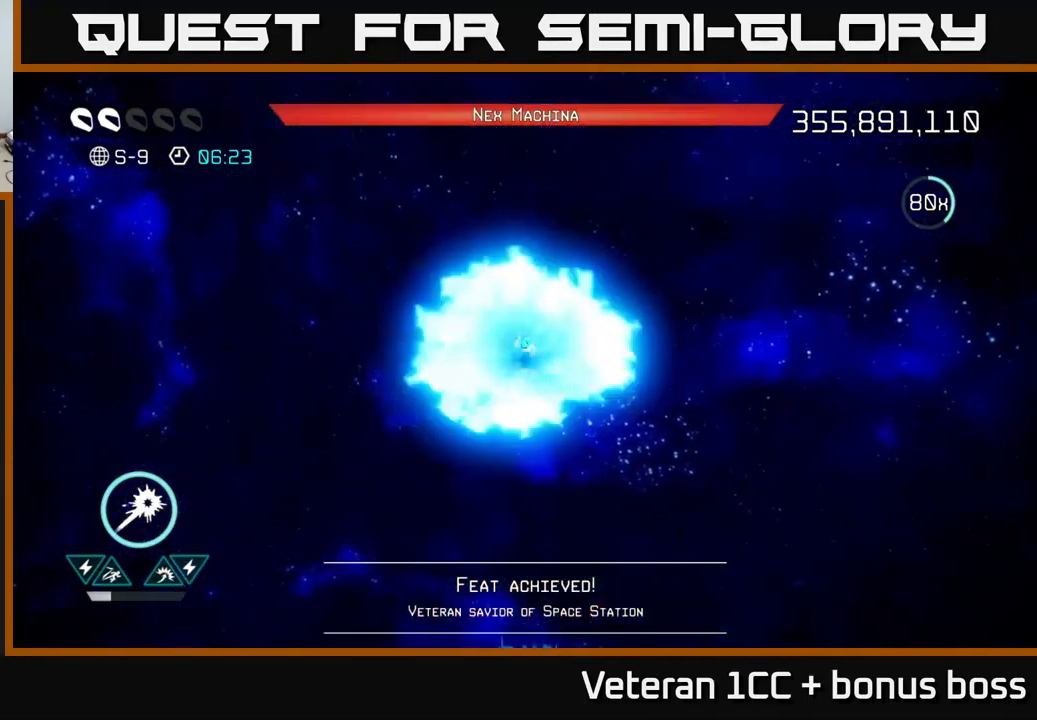
{"buttons": [], "left_stick": "center", "right_stick": "center", "events": []}
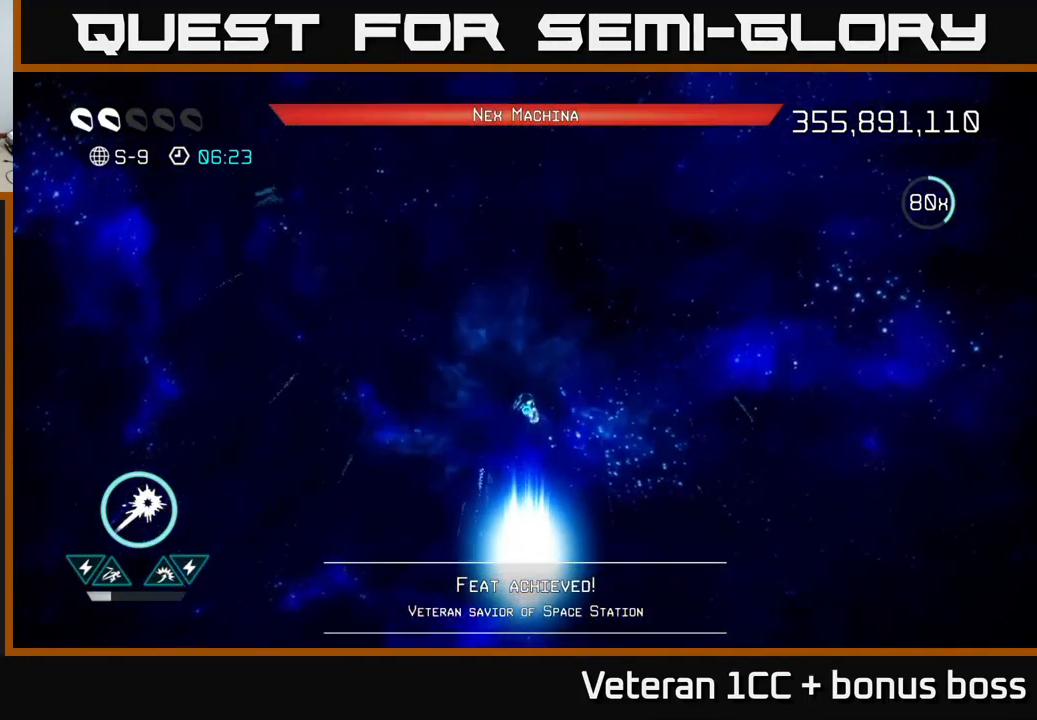
{"buttons": [], "left_stick": "center", "right_stick": "center", "events": [[167, "left_stick", "down-left"], [383, "left_stick", "center"]]}
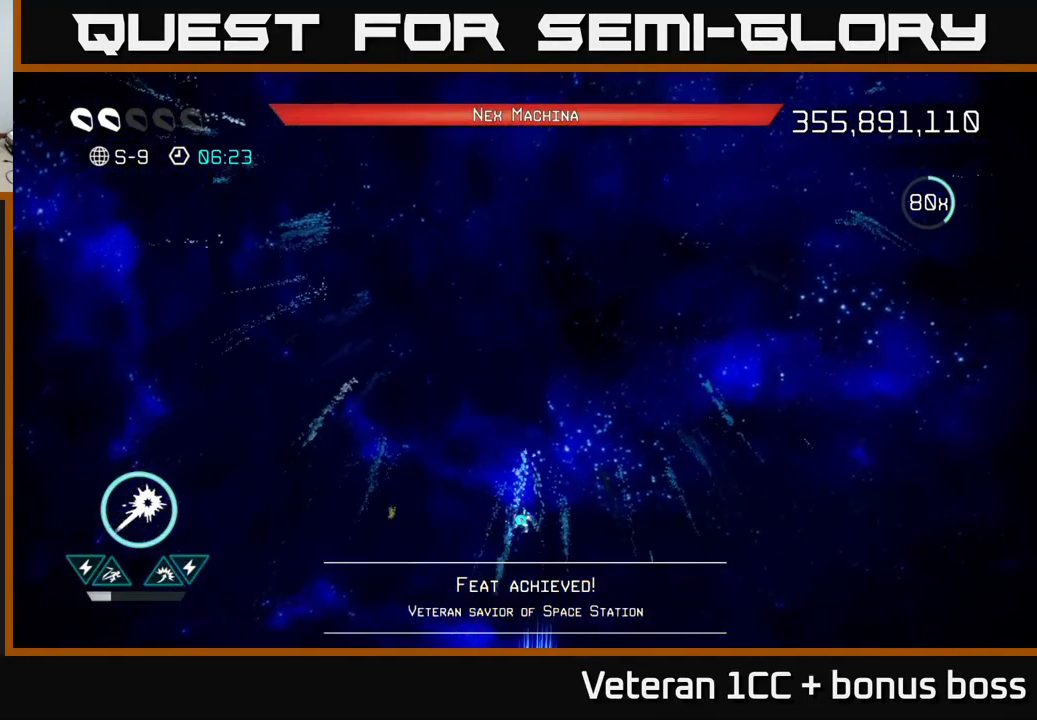
{"buttons": ["R2"], "left_stick": "center", "right_stick": "up", "events": [[50, "right_stick", "up"], [67, "R2", "down"]]}
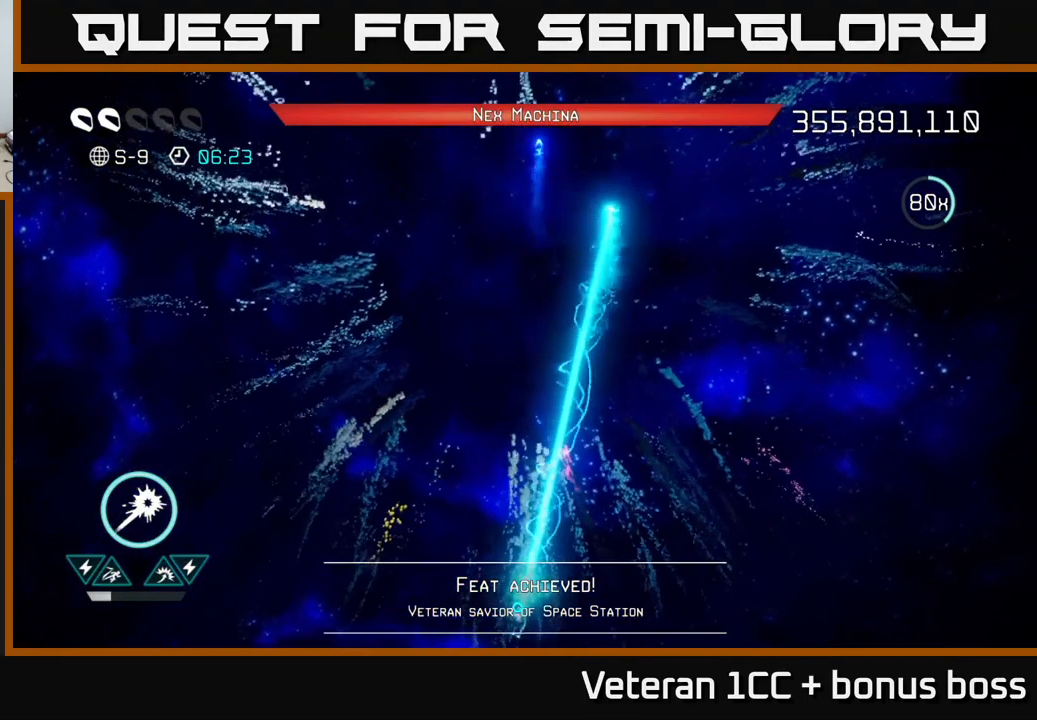
{"buttons": ["R2"], "left_stick": "up-right", "right_stick": "up", "events": [[333, "left_stick", "up"], [433, "left_stick", "up-right"]]}
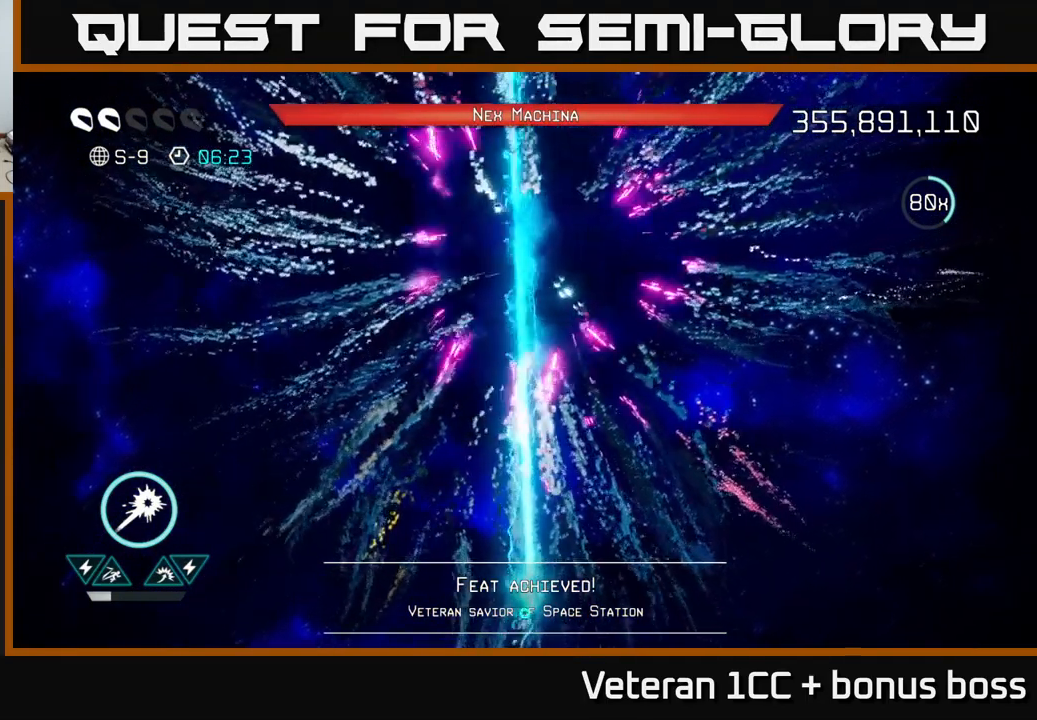
{"buttons": ["R2"], "left_stick": "up", "right_stick": "up", "events": [[150, "left_stick", "up"]]}
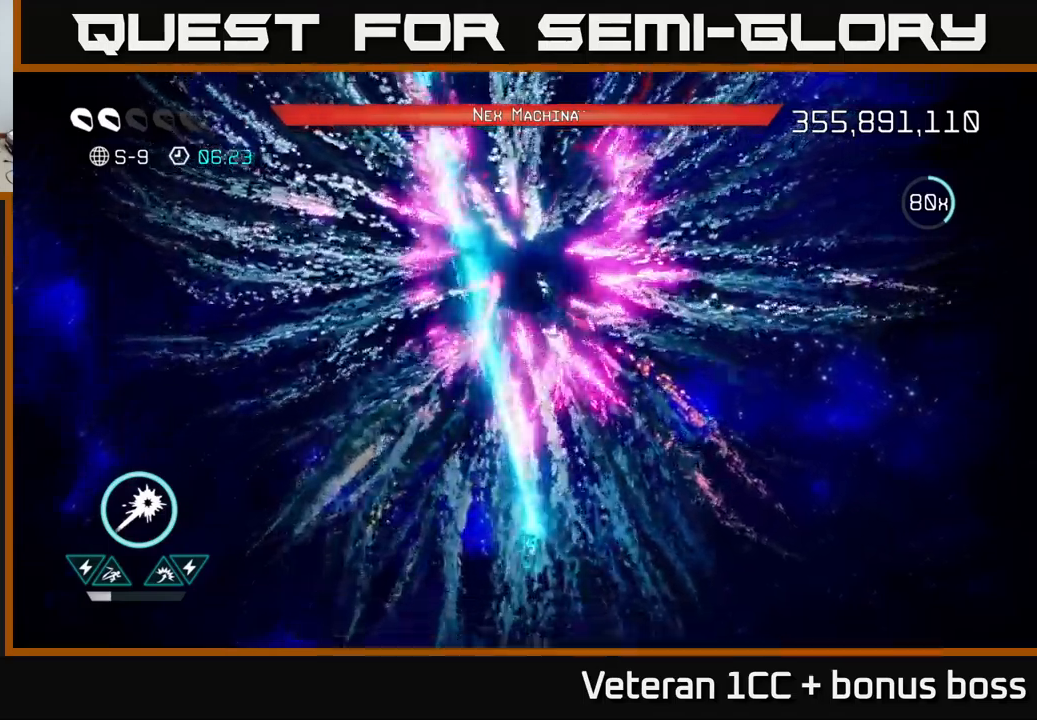
{"buttons": ["R2"], "left_stick": "right", "right_stick": "up", "events": [[100, "left_stick", "center"], [350, "left_stick", "right"]]}
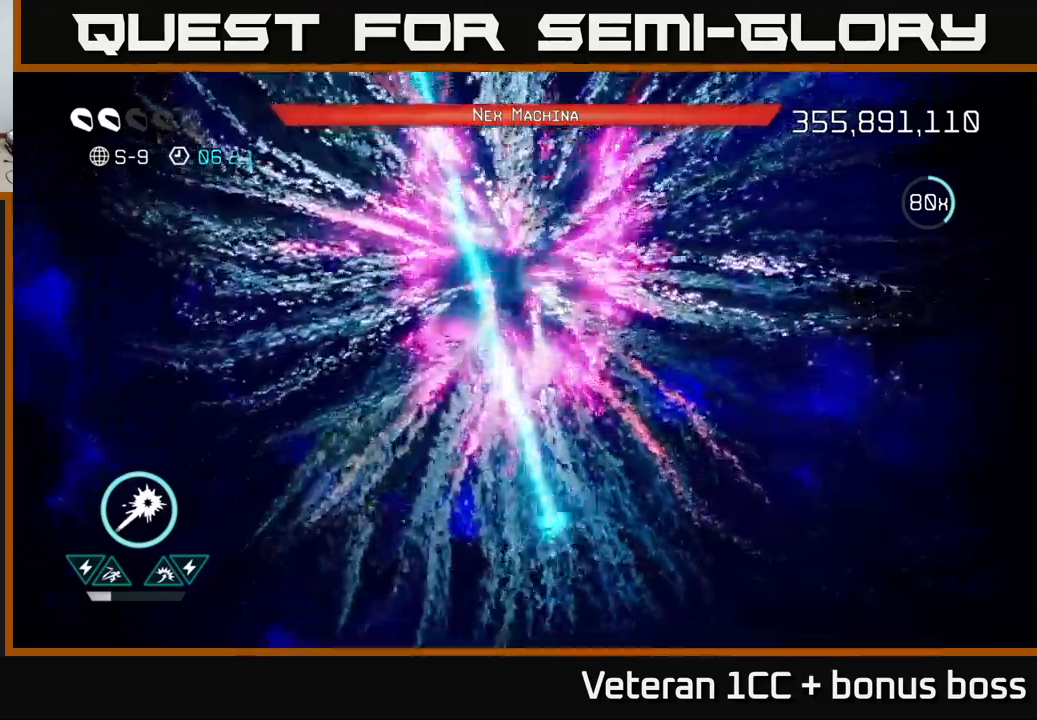
{"buttons": ["R2"], "left_stick": "center", "right_stick": "up", "events": [[134, "left_stick", "center"]]}
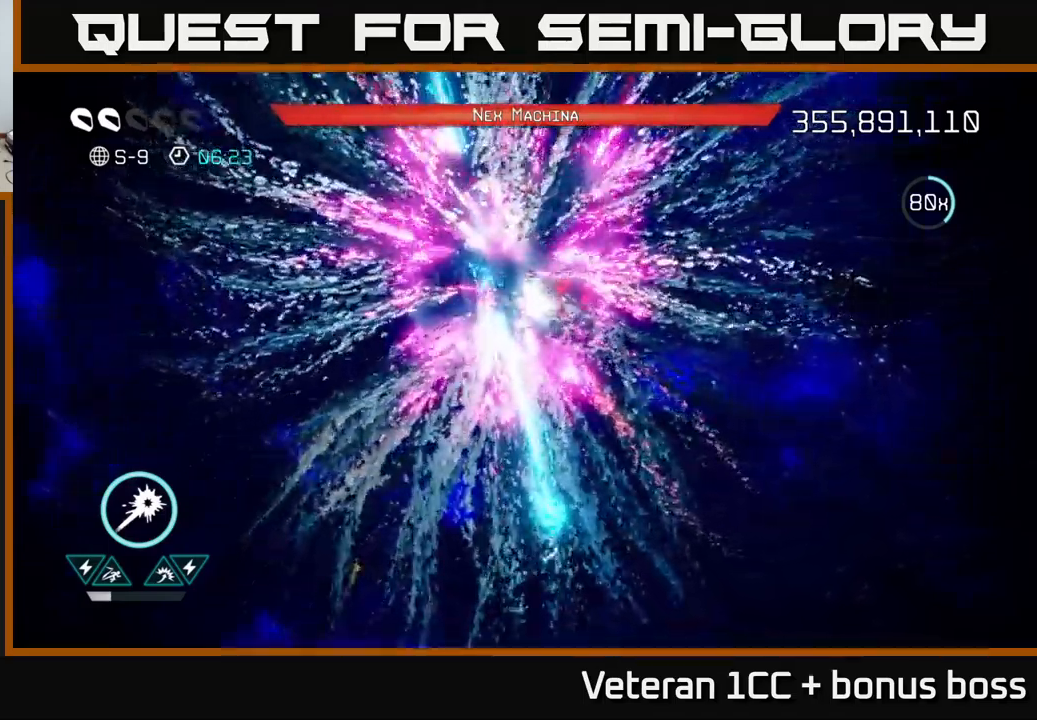
{"buttons": ["R2"], "left_stick": "center", "right_stick": "up", "events": []}
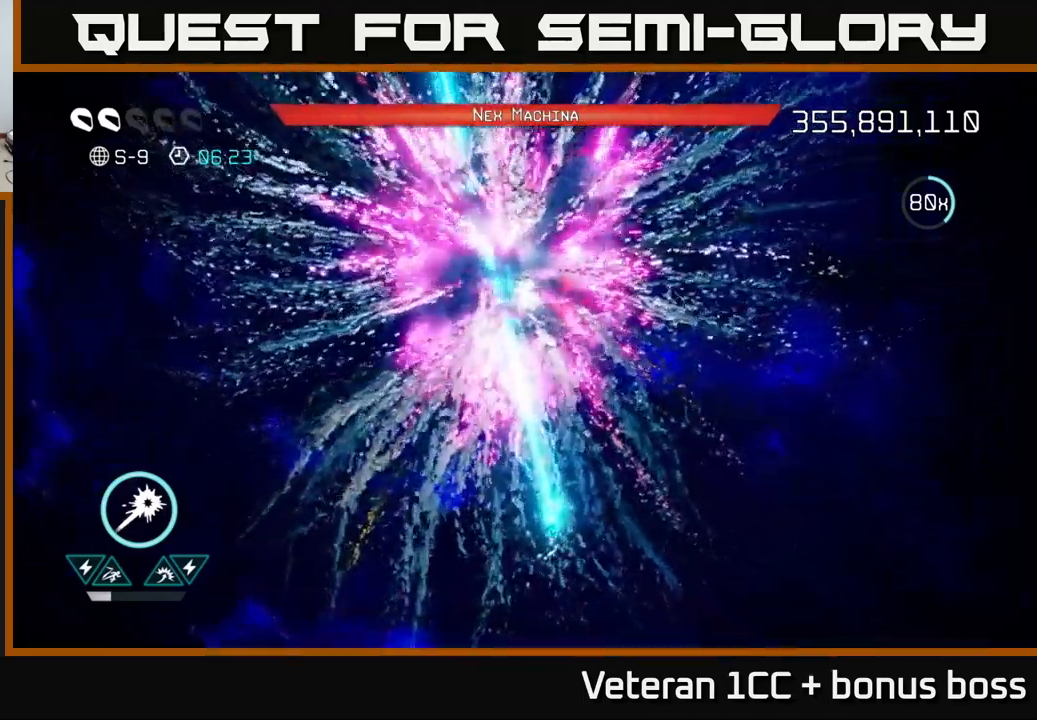
{"buttons": ["R2"], "left_stick": "center", "right_stick": "up", "events": [[50, "left_stick", "down-right"], [284, "left_stick", "center"]]}
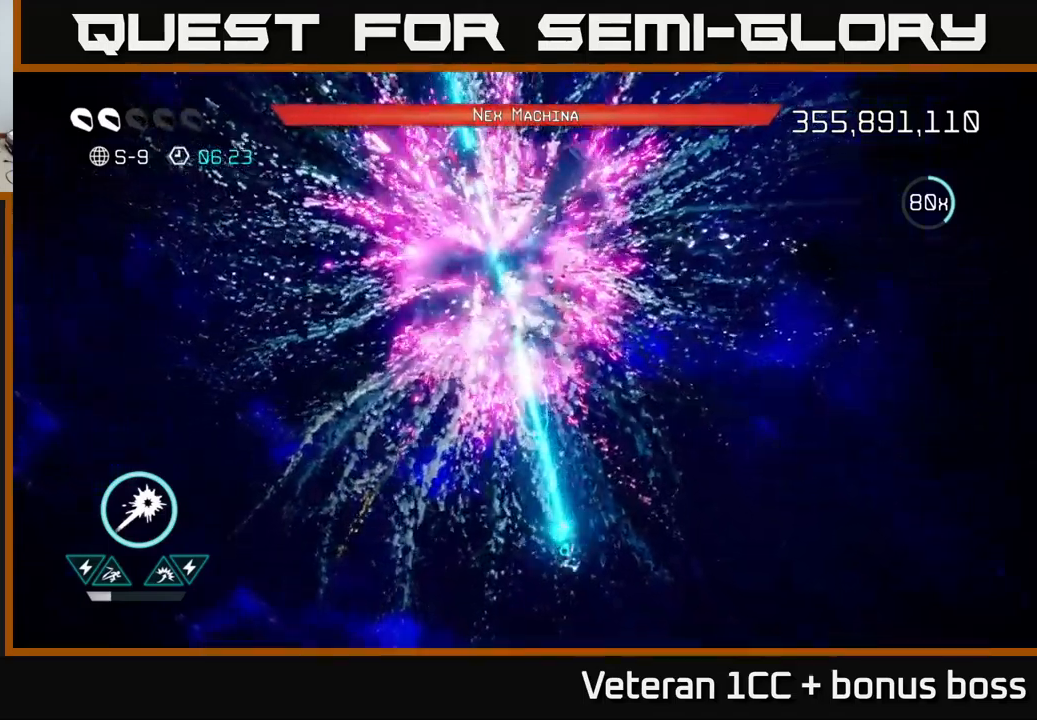
{"buttons": ["R2"], "left_stick": "center", "right_stick": "up", "events": [[100, "left_stick", "up"], [250, "left_stick", "center"]]}